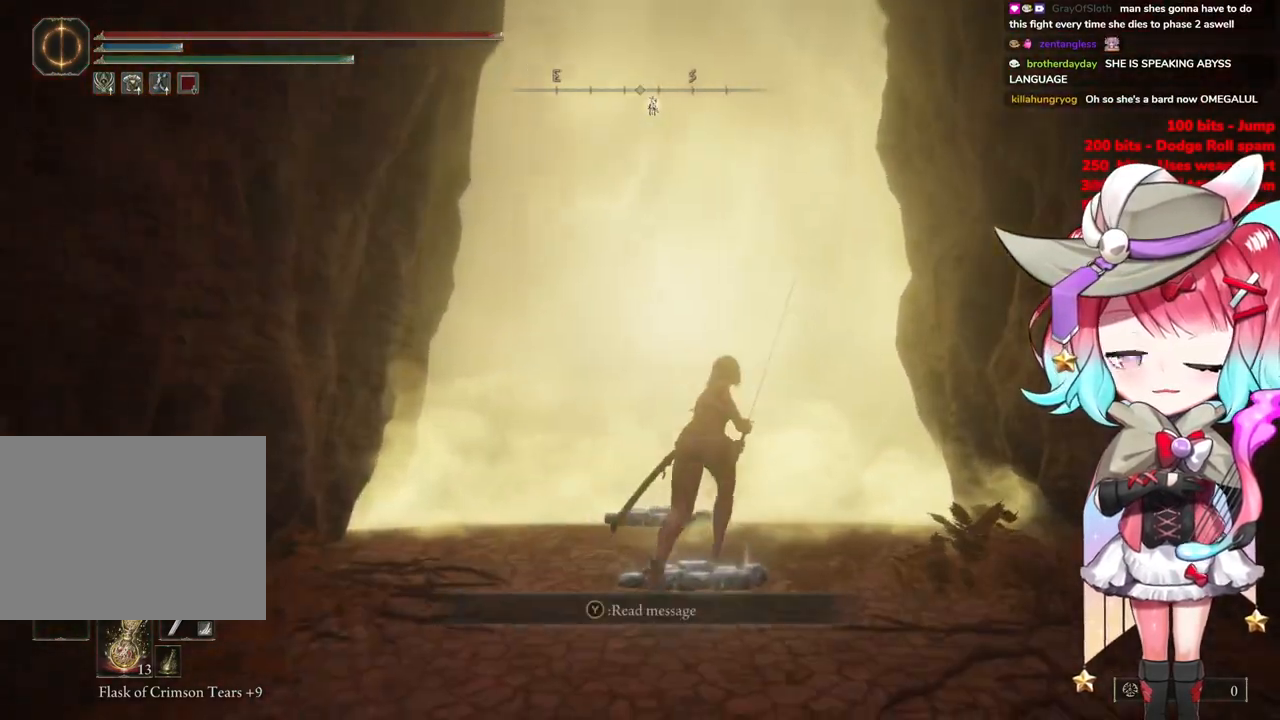
Gameplay with a controller (PlayStation layout); each line is a JSON object with the inputs held at the frame after it. "events" lists button and stick changes between this image and that frame as [ms after this image, input, new state], when the widget could be followed in between.
{"buttons": ["CIRCLE"], "left_stick": "up", "right_stick": "center", "events": []}
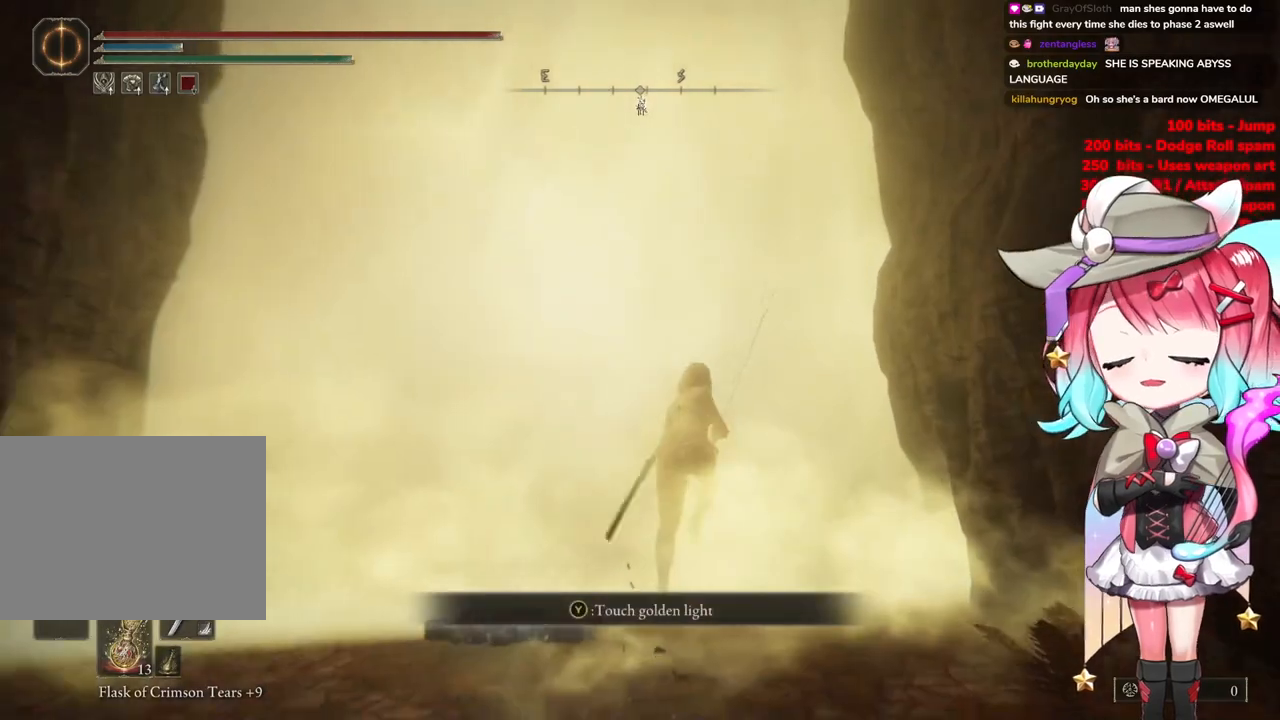
{"buttons": ["CIRCLE"], "left_stick": "center", "right_stick": "center", "events": [[50, "TRIANGLE", "down"], [133, "left_stick", "up-left"], [216, "TRIANGLE", "up"], [333, "TRIANGLE", "down"], [333, "left_stick", "center"], [433, "TRIANGLE", "up"]]}
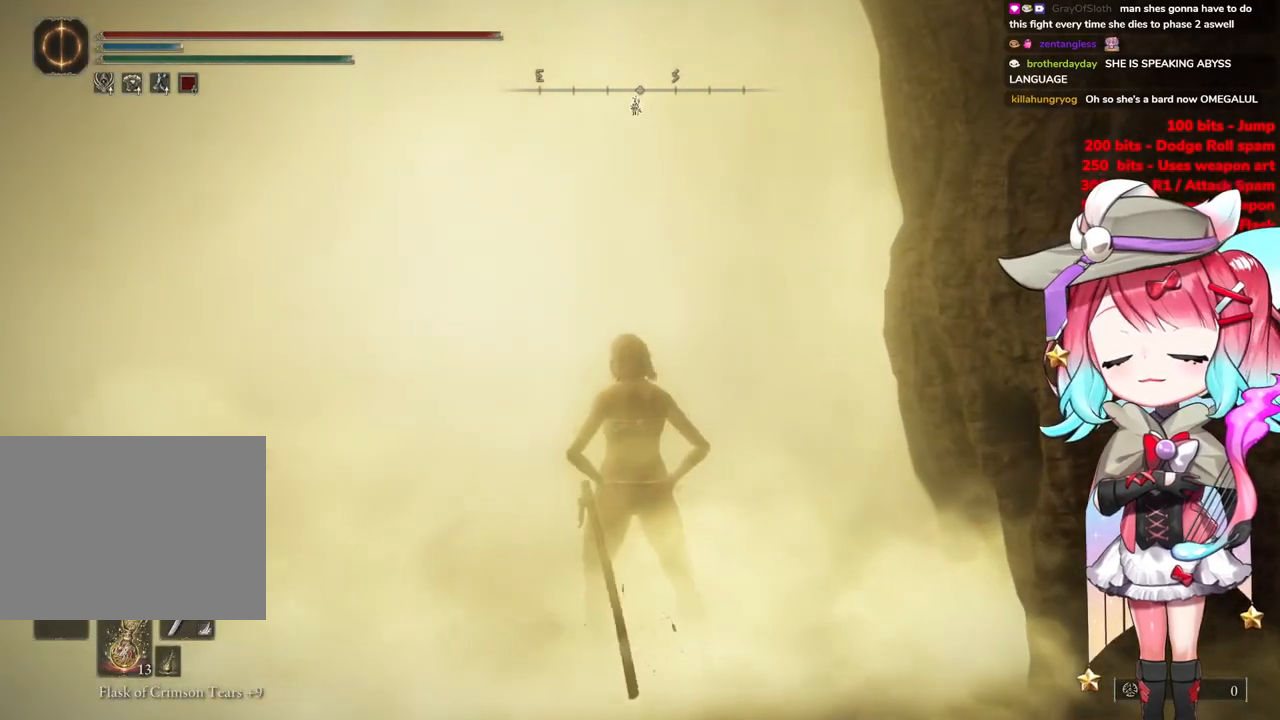
{"buttons": [], "left_stick": "up-right", "right_stick": "left", "events": [[50, "CIRCLE", "up"], [150, "left_stick", "up-right"], [384, "right_stick", "left"]]}
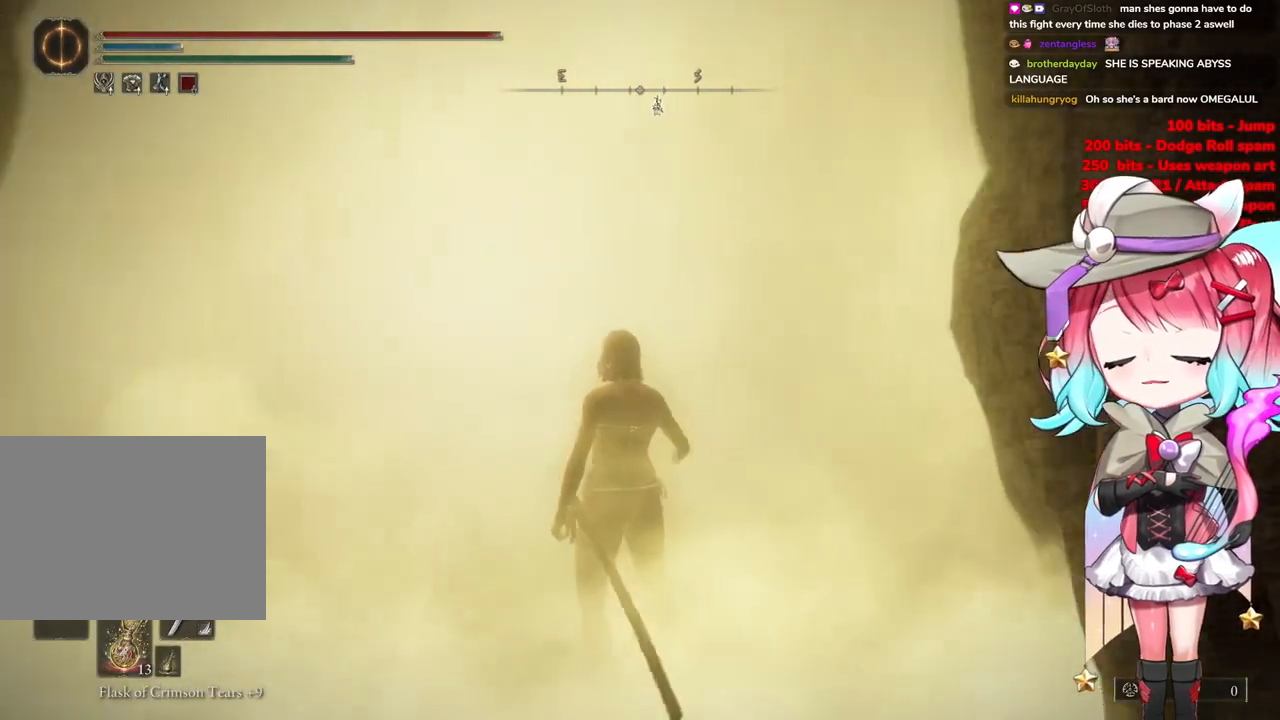
{"buttons": [], "left_stick": "up-right", "right_stick": "left", "events": [[200, "R3", "down"], [433, "R3", "up"]]}
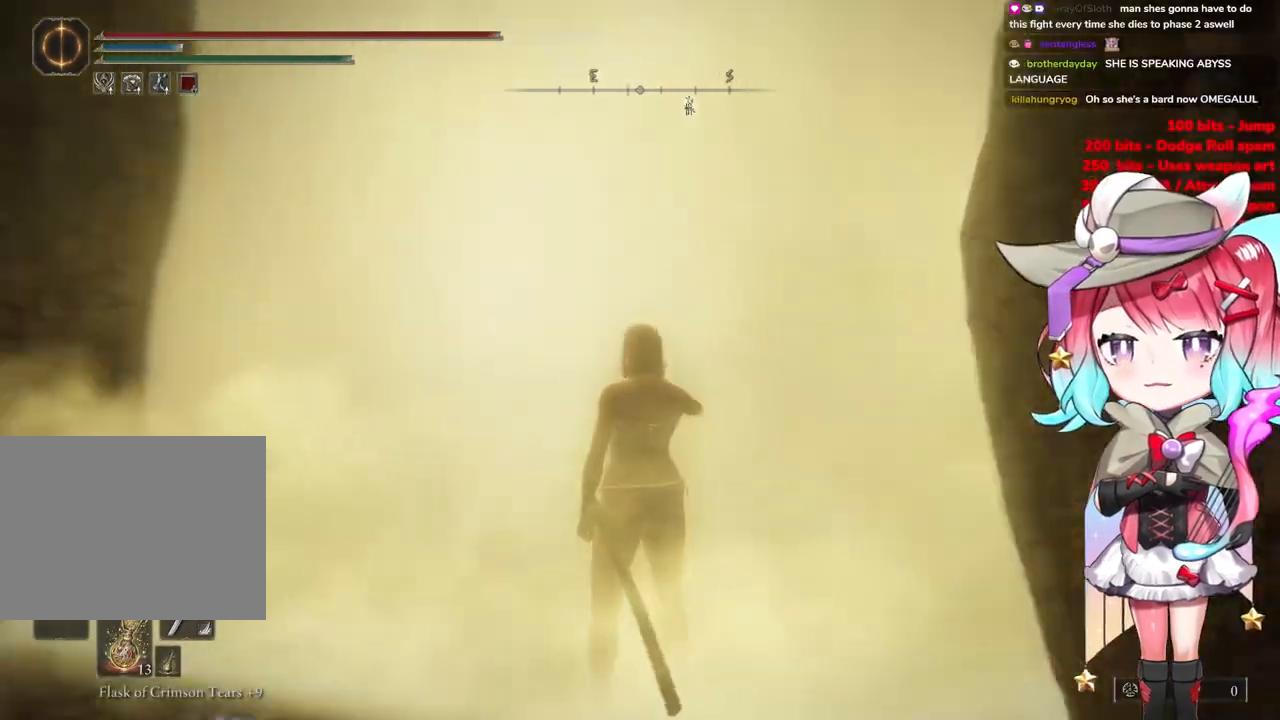
{"buttons": [], "left_stick": "up-right", "right_stick": "center", "events": [[50, "right_stick", "center"], [117, "left_stick", "center"], [317, "left_stick", "up-right"]]}
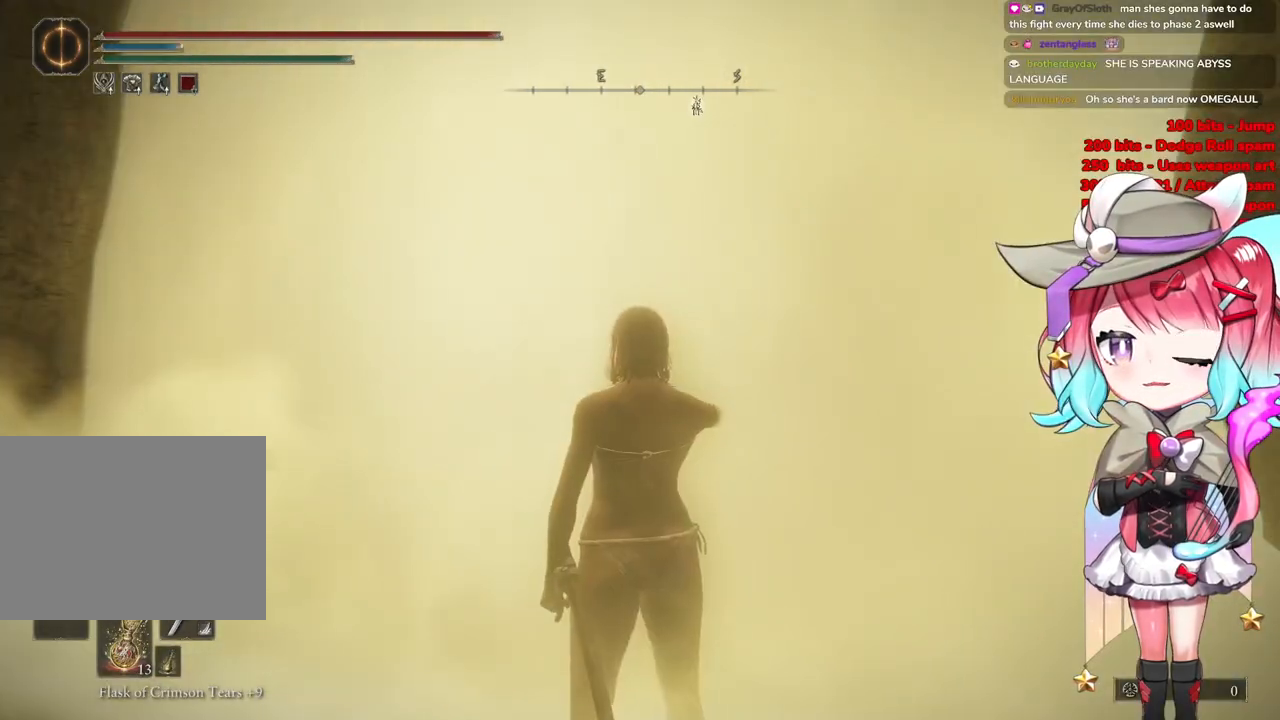
{"buttons": [], "left_stick": "up-right", "right_stick": "center", "events": [[317, "START", "down"], [467, "START", "up"]]}
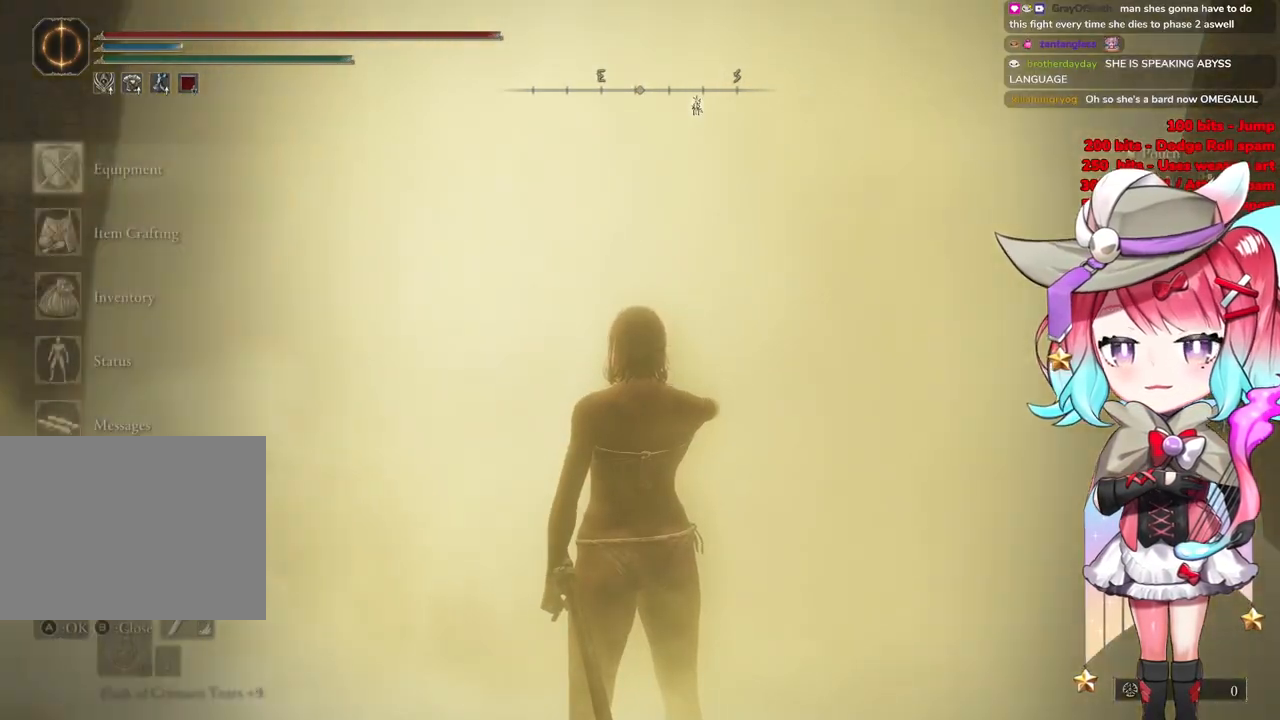
{"buttons": [], "left_stick": "up-right", "right_stick": "center", "events": [[217, "START", "down"], [417, "START", "up"]]}
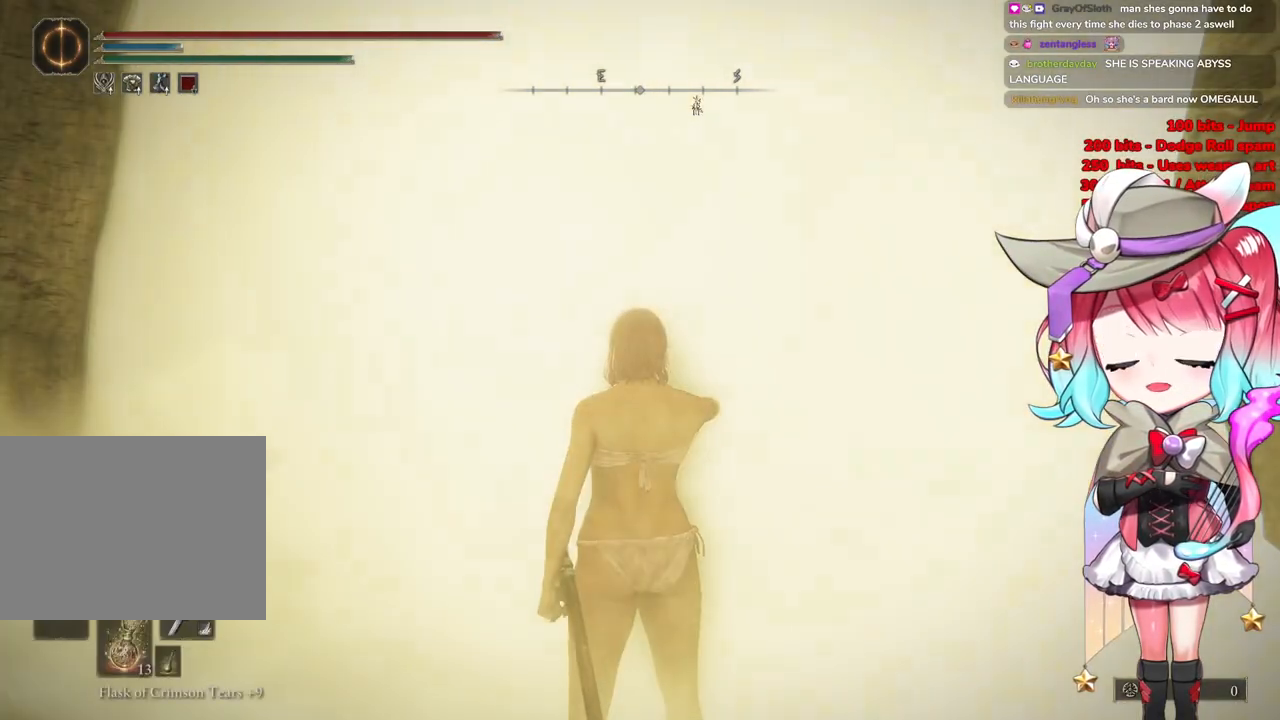
{"buttons": ["START"], "left_stick": "up-right", "right_stick": "center", "events": [[267, "left_stick", "left"], [317, "left_stick", "center"], [367, "START", "down"], [484, "left_stick", "up-right"]]}
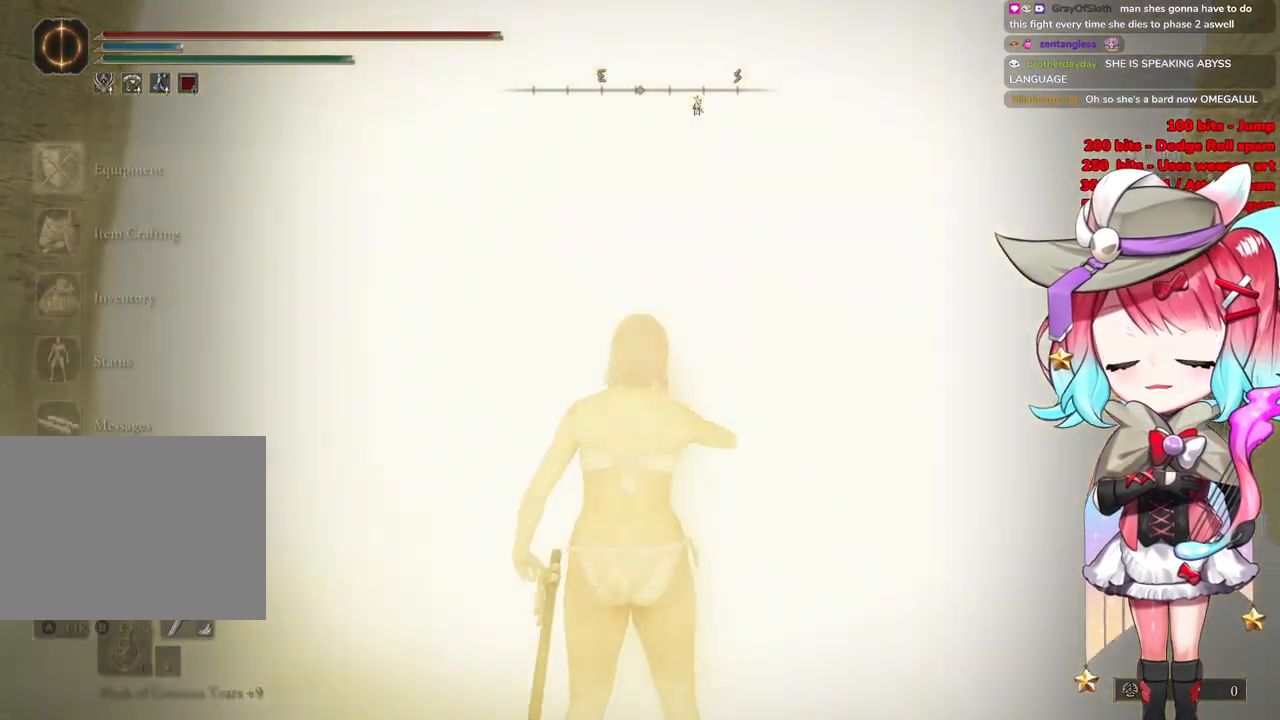
{"buttons": ["START"], "left_stick": "up-right", "right_stick": "center", "events": [[17, "START", "up"], [134, "START", "down"], [301, "START", "up"], [384, "START", "down"]]}
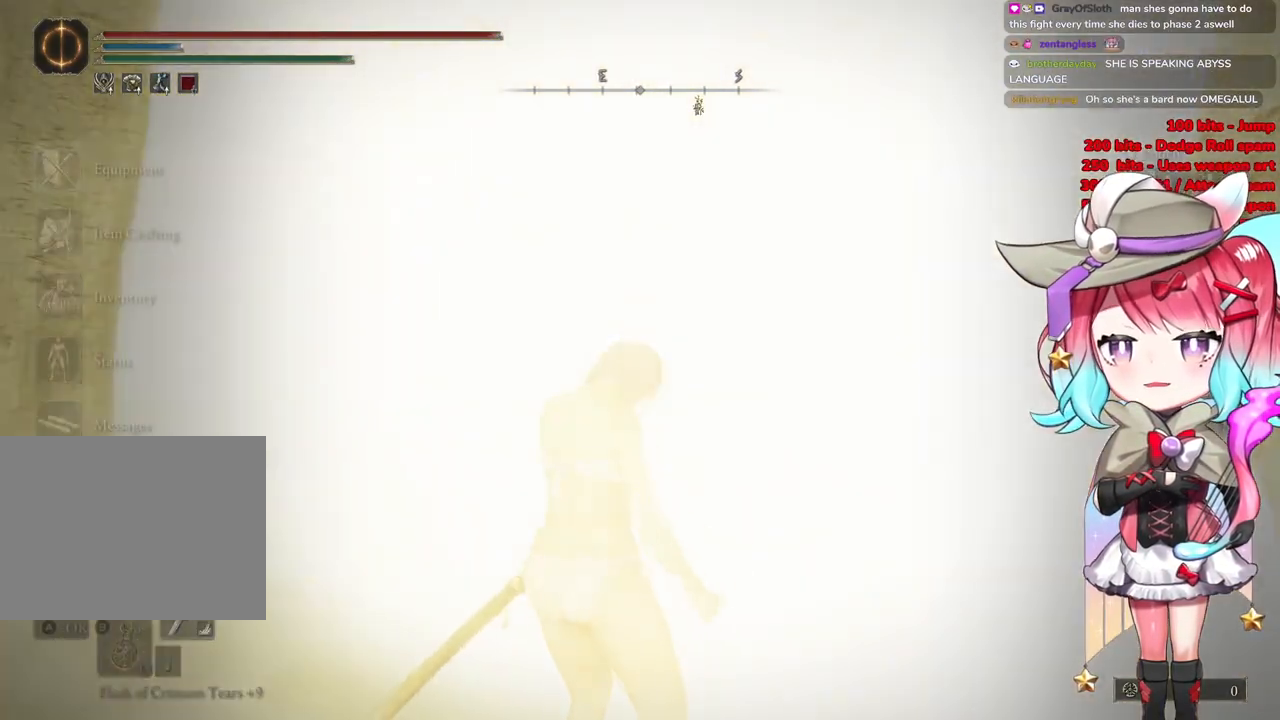
{"buttons": ["START"], "left_stick": "up-right", "right_stick": "center", "events": [[33, "START", "up"], [117, "START", "down"], [283, "START", "up"], [417, "START", "down"]]}
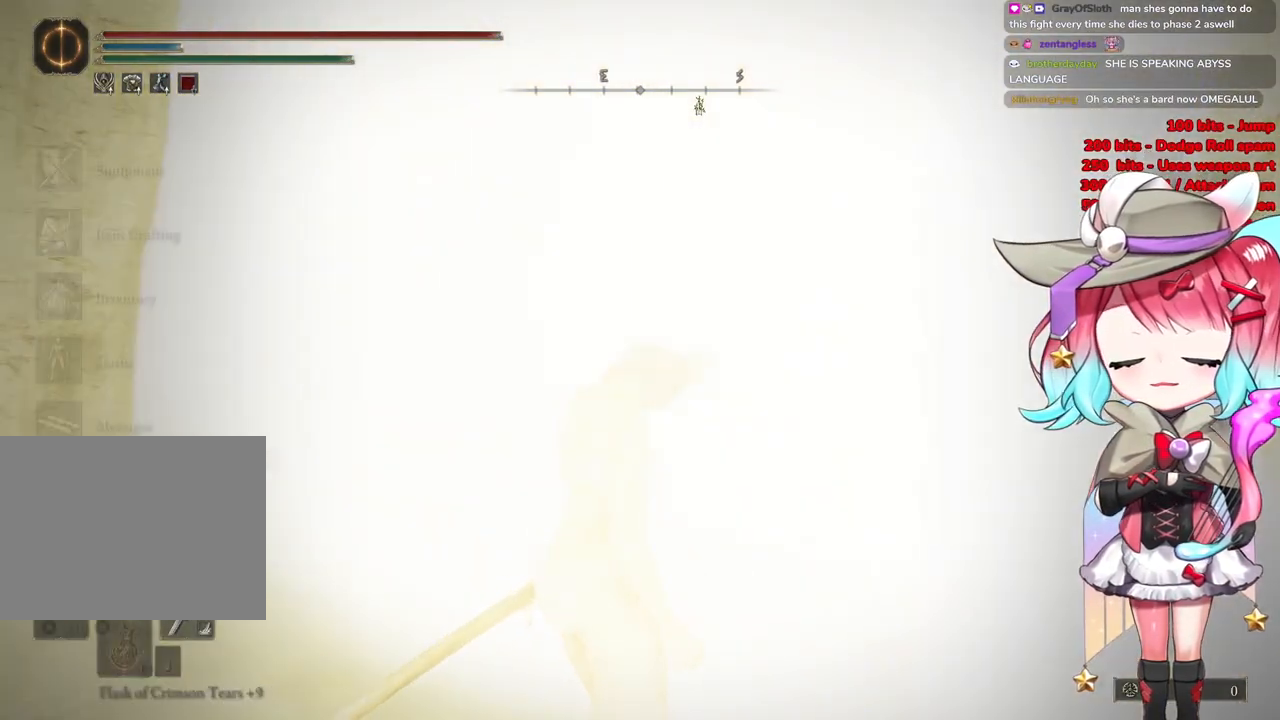
{"buttons": [], "left_stick": "up-right", "right_stick": "center", "events": [[34, "START", "up"]]}
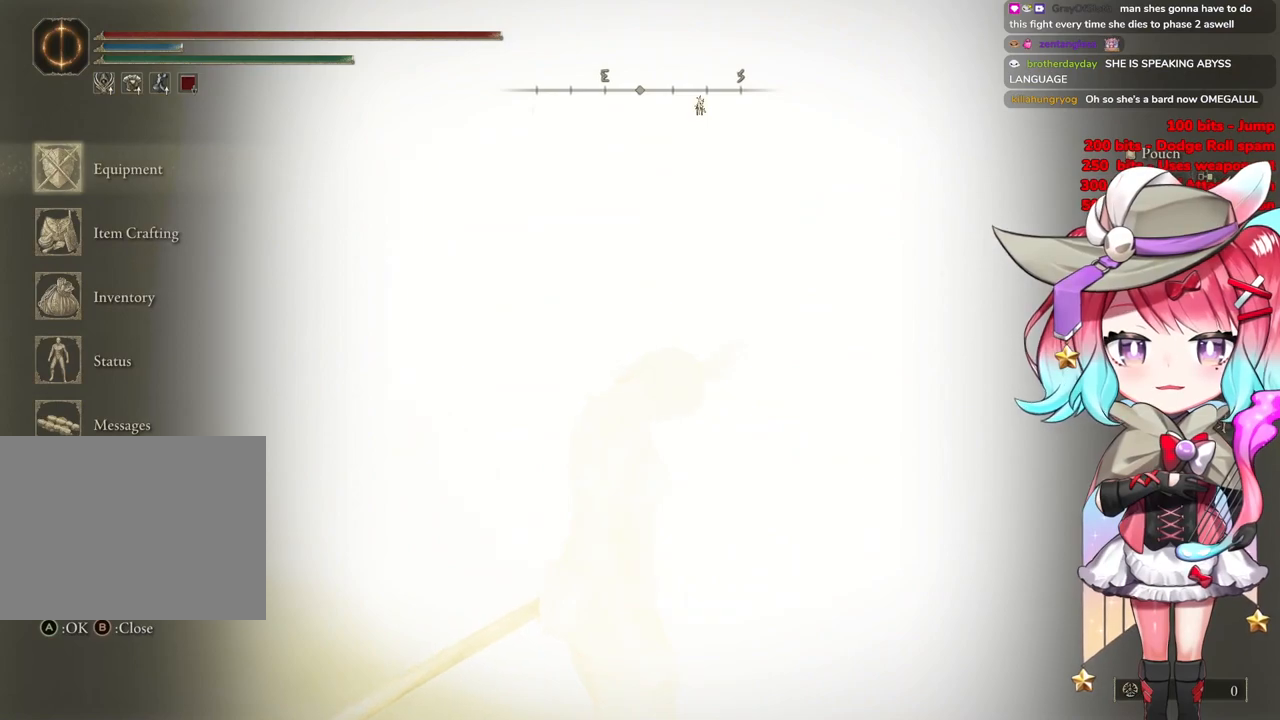
{"buttons": [], "left_stick": "up-right", "right_stick": "center", "events": [[50, "START", "down"], [233, "START", "up"]]}
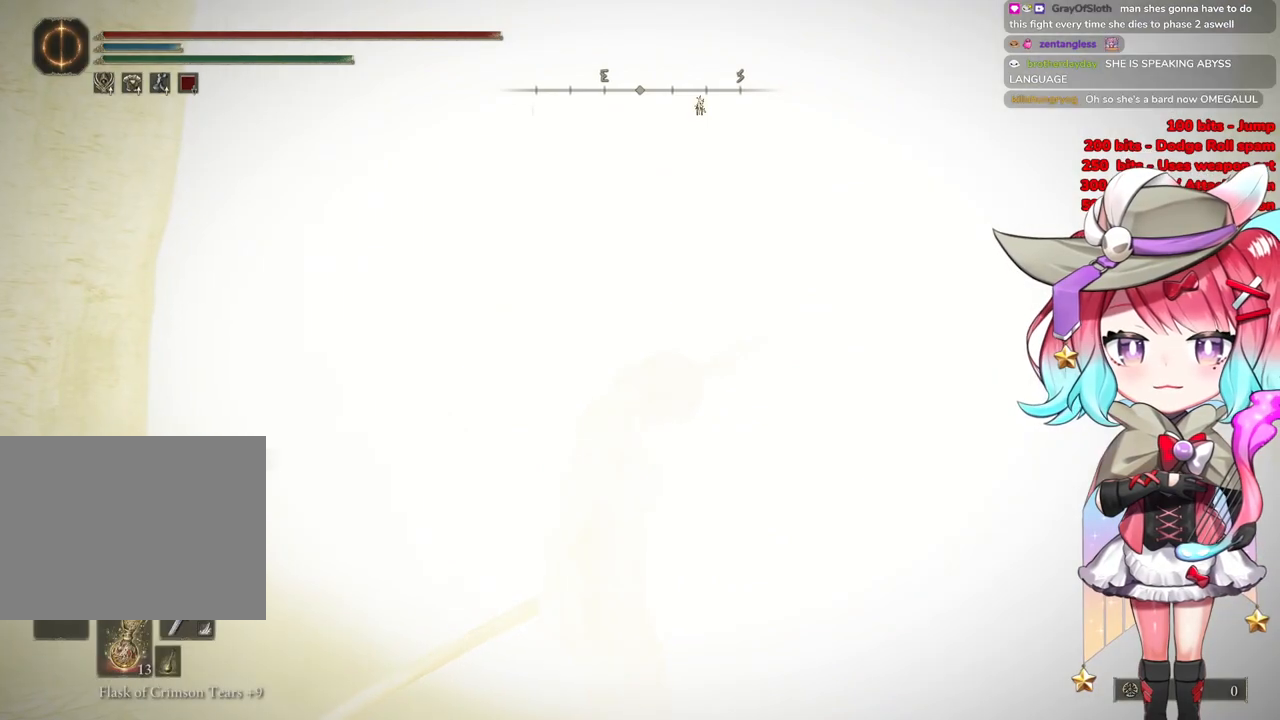
{"buttons": ["START"], "left_stick": "up-right", "right_stick": "center", "events": [[451, "START", "down"]]}
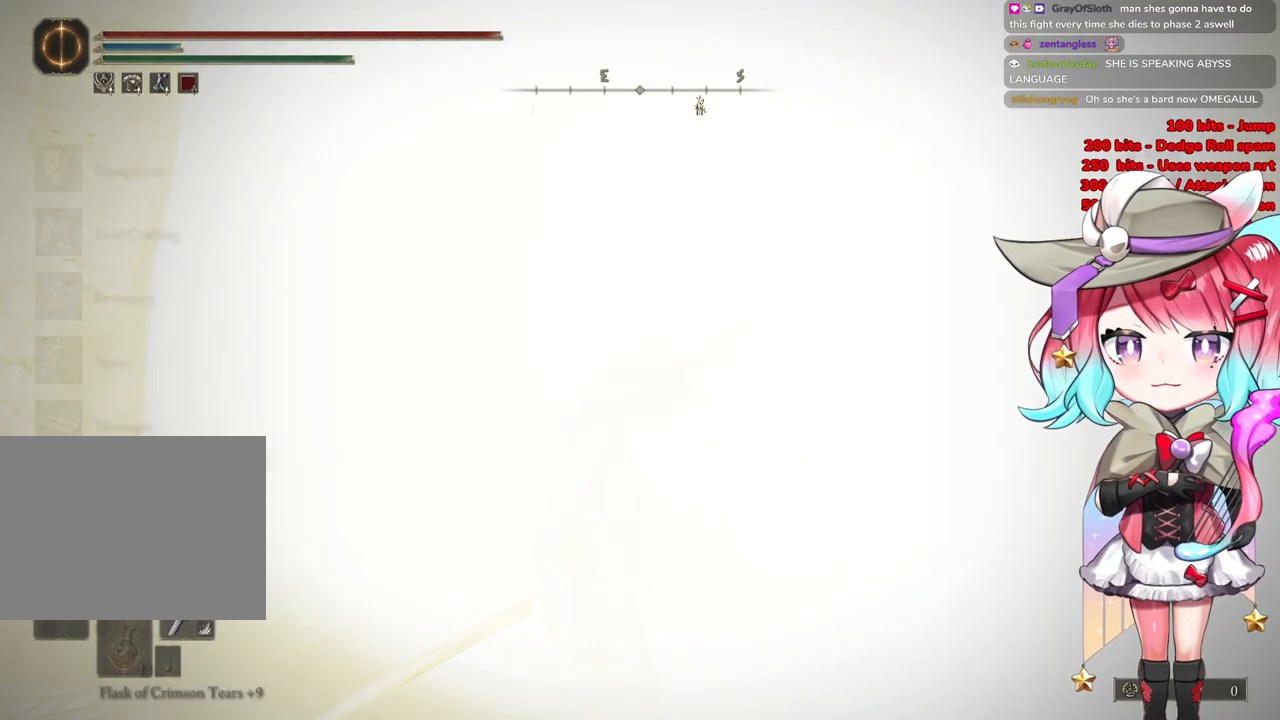
{"buttons": ["START"], "left_stick": "up-right", "right_stick": "center", "events": [[100, "START", "up"], [217, "START", "down"], [367, "START", "up"], [450, "START", "down"]]}
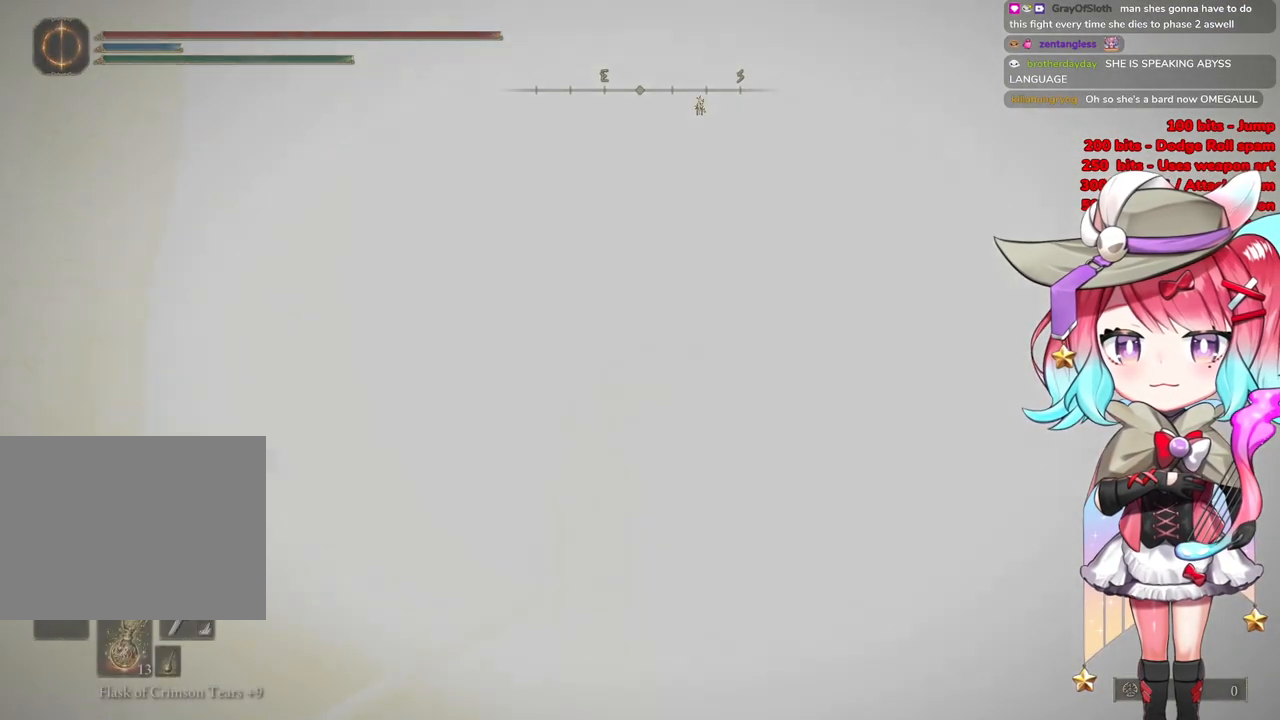
{"buttons": ["START"], "left_stick": "up-right", "right_stick": "center", "events": [[84, "START", "up"], [184, "START", "down"], [301, "START", "up"], [401, "START", "down"]]}
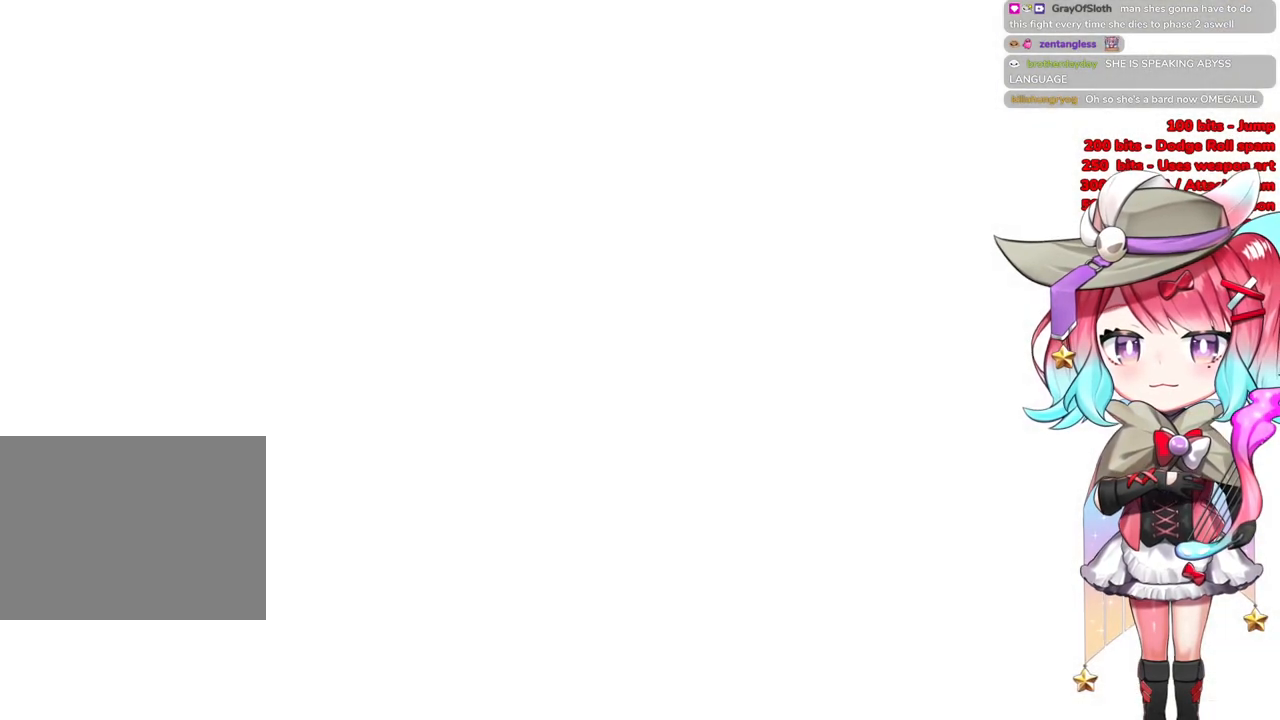
{"buttons": [], "left_stick": "up", "right_stick": "center", "events": [[33, "START", "up"], [67, "START", "down"], [150, "left_stick", "up"], [233, "START", "up"], [350, "START", "down"], [467, "START", "up"]]}
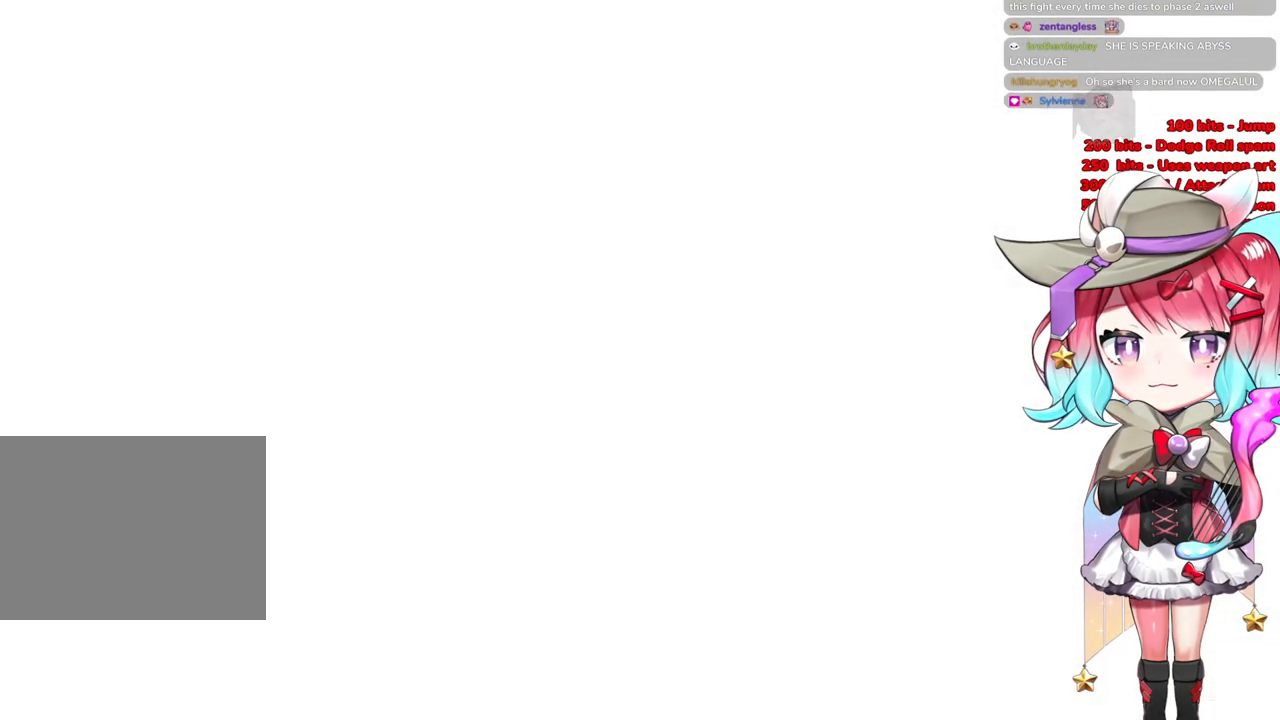
{"buttons": [], "left_stick": "up", "right_stick": "center", "events": [[34, "START", "down"], [151, "START", "up"], [251, "START", "down"], [367, "START", "up"]]}
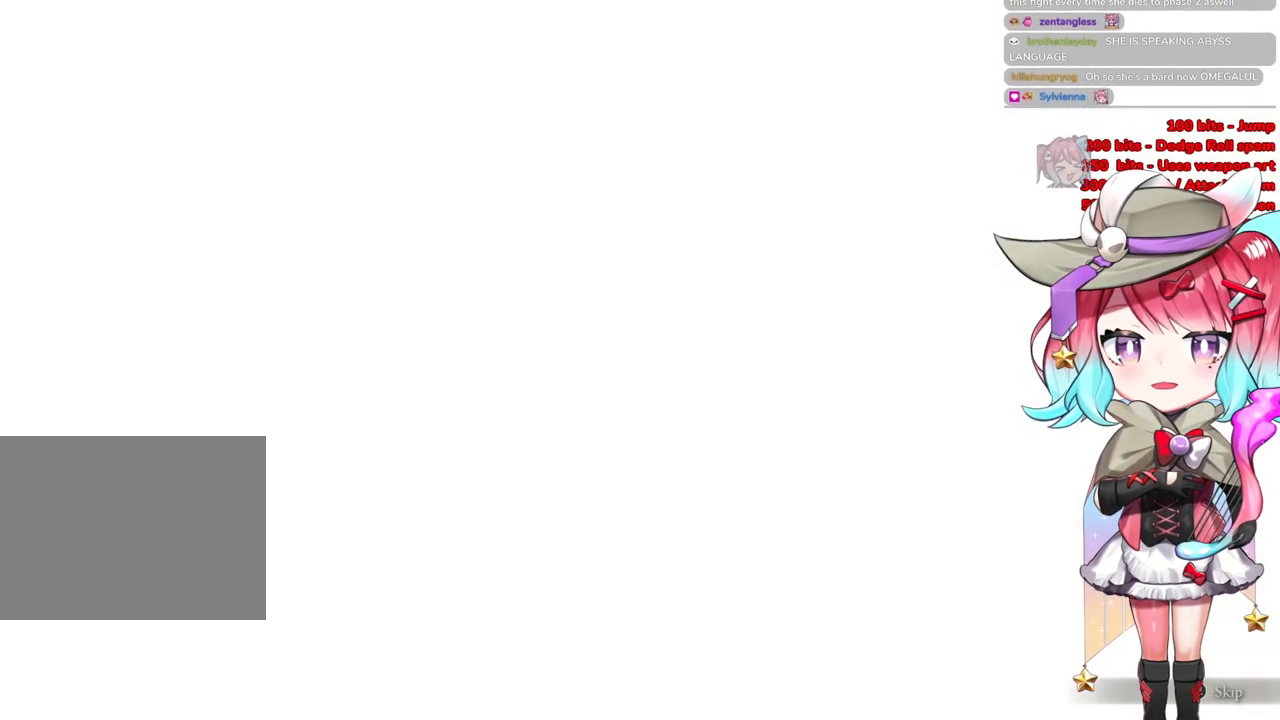
{"buttons": ["START"], "left_stick": "up", "right_stick": "center", "events": [[167, "START", "down"]]}
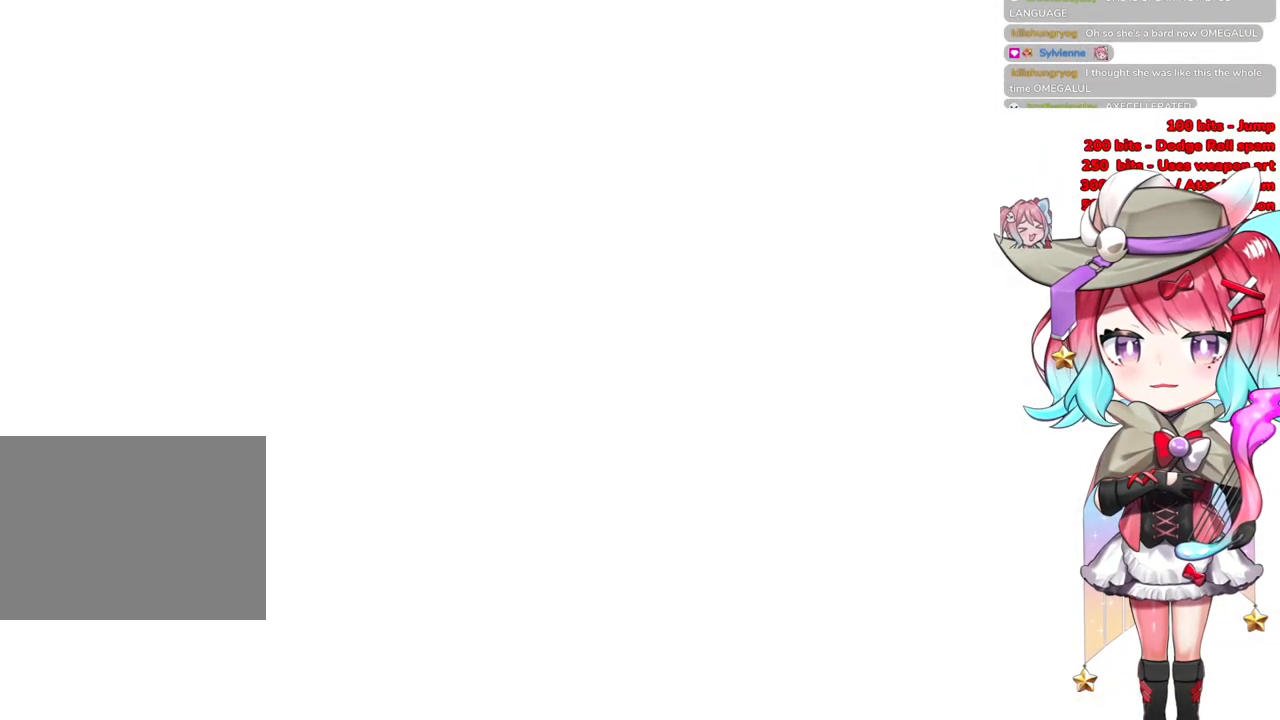
{"buttons": [], "left_stick": "up", "right_stick": "center", "events": [[50, "START", "up"], [184, "START", "down"], [317, "START", "up"]]}
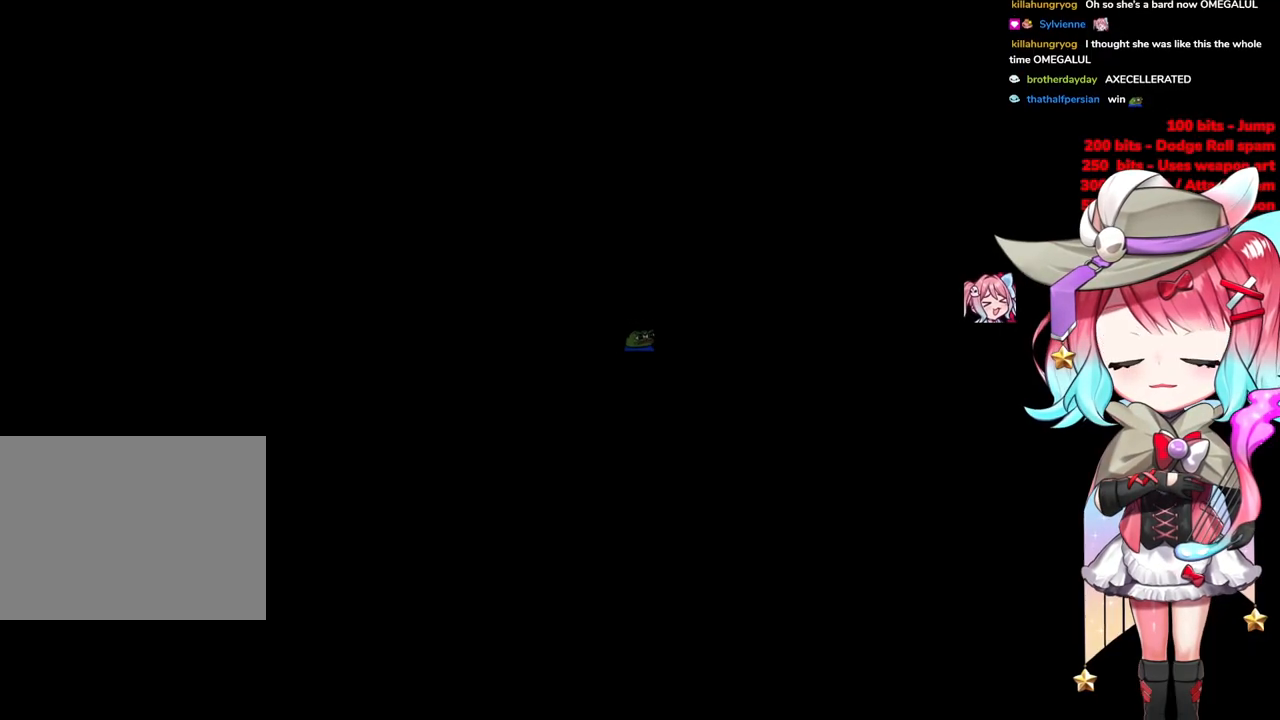
{"buttons": [], "left_stick": "up", "right_stick": "center", "events": [[183, "R3", "down"], [300, "R3", "up"]]}
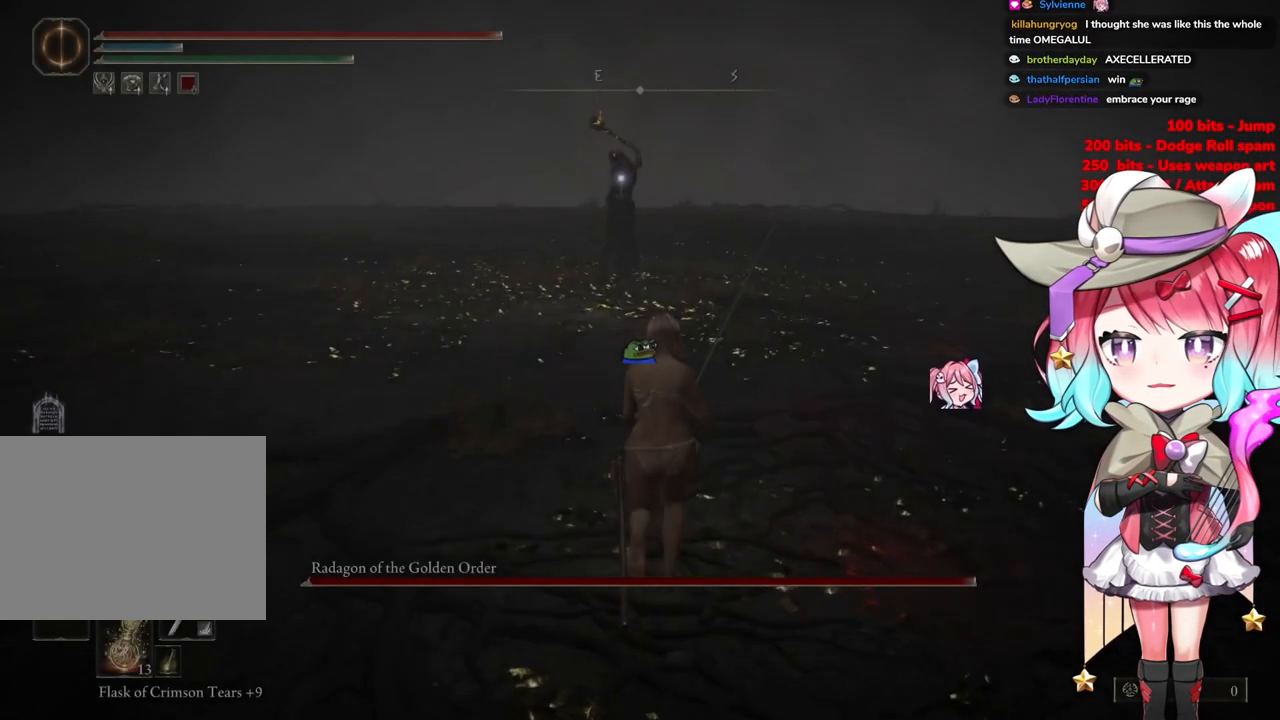
{"buttons": [], "left_stick": "up", "right_stick": "center", "events": [[84, "CIRCLE", "down"], [501, "CIRCLE", "up"]]}
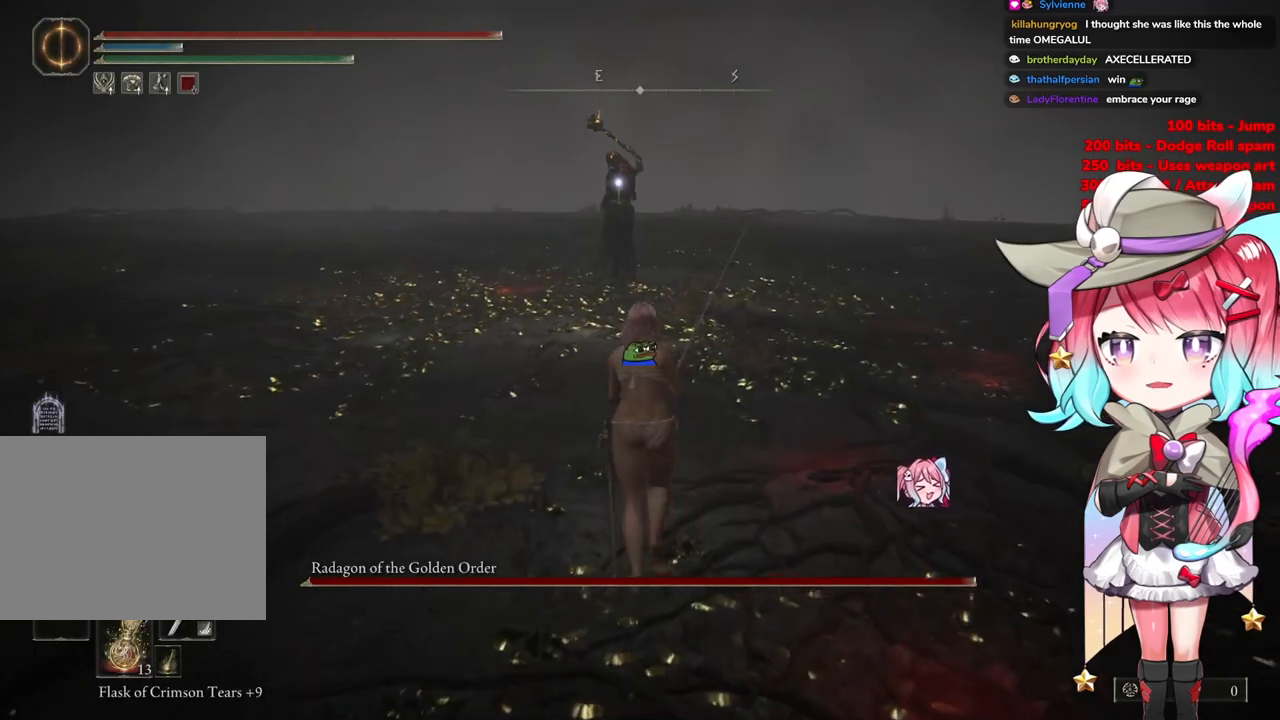
{"buttons": ["CIRCLE"], "left_stick": "up", "right_stick": "center", "events": [[83, "CIRCLE", "down"]]}
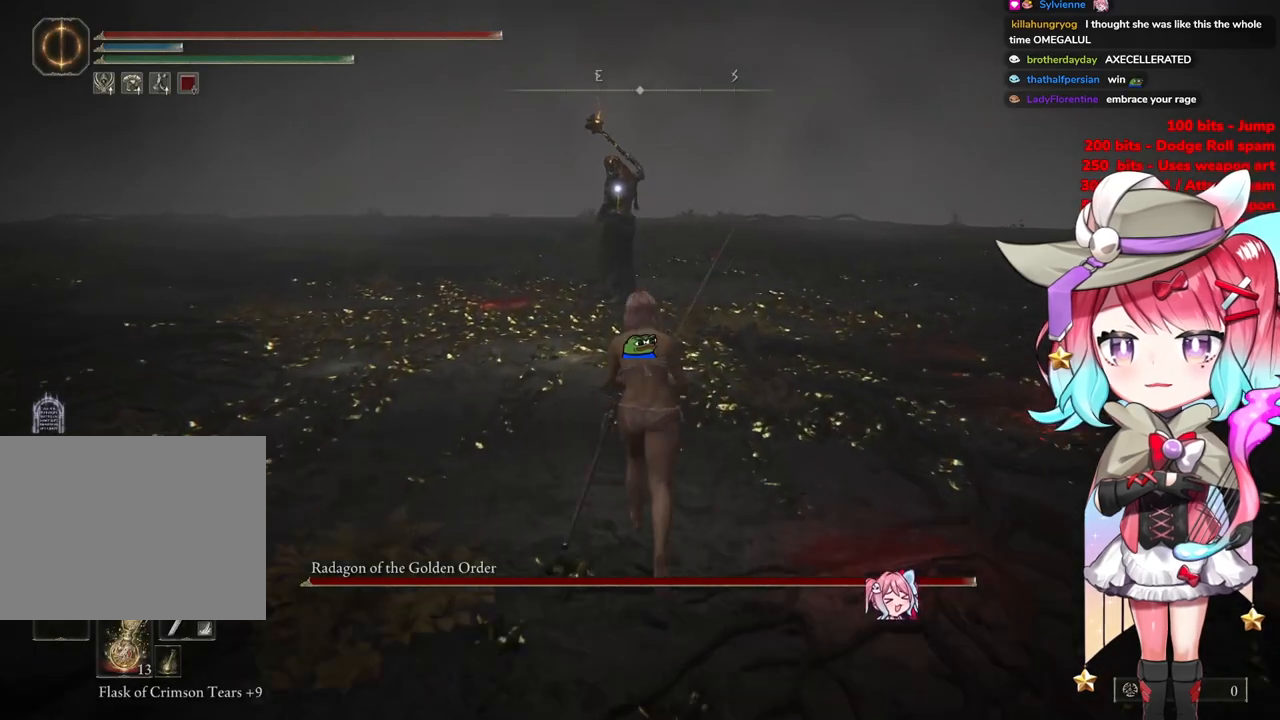
{"buttons": ["CIRCLE"], "left_stick": "up", "right_stick": "center", "events": []}
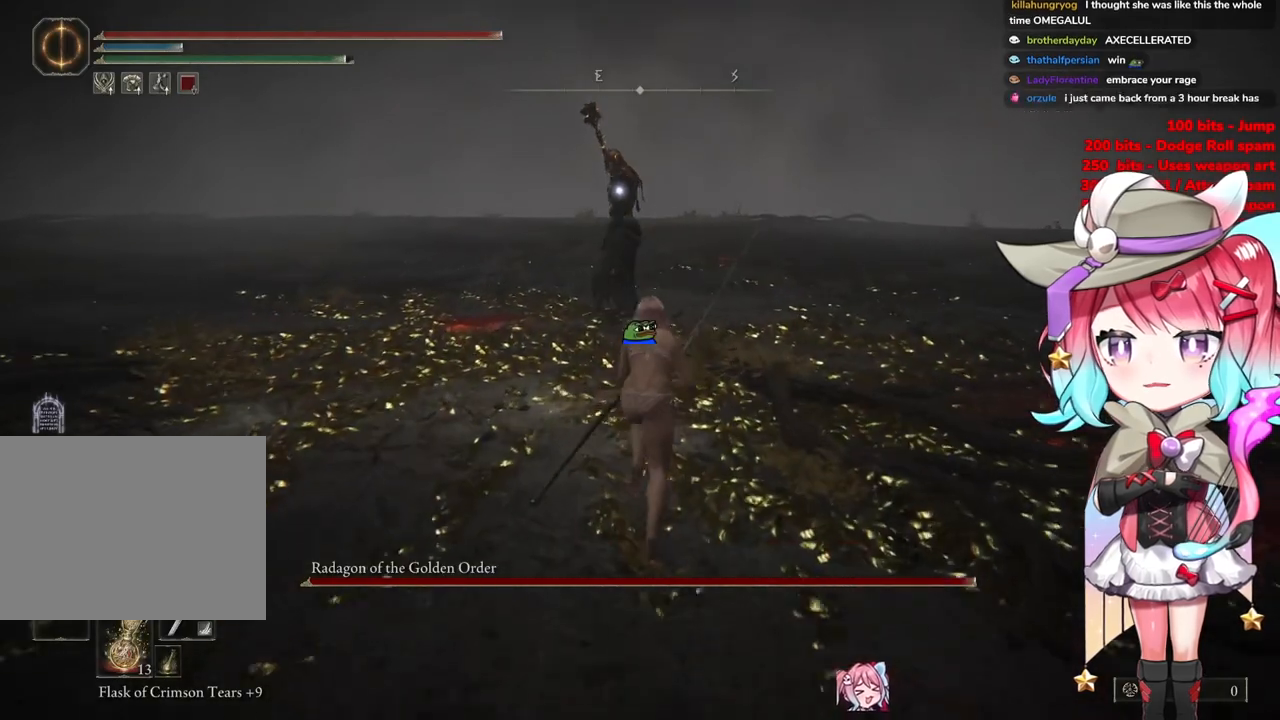
{"buttons": ["CIRCLE"], "left_stick": "up", "right_stick": "center", "events": []}
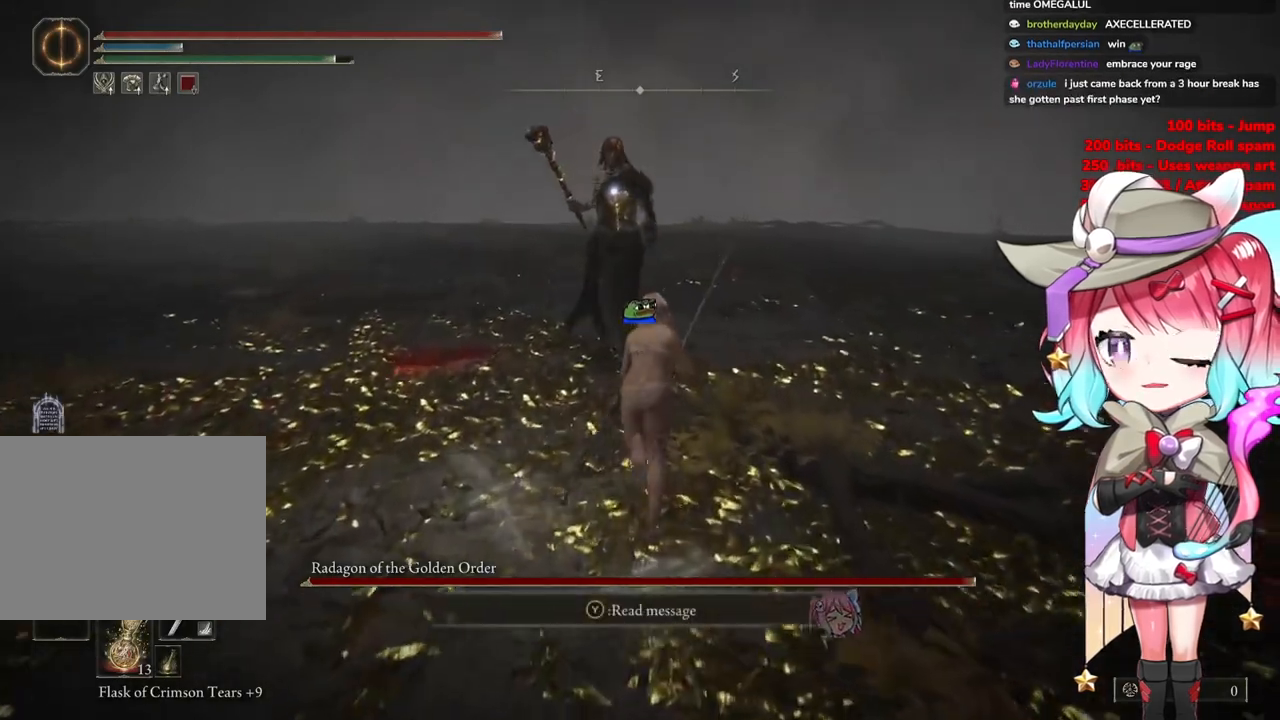
{"buttons": ["R2"], "left_stick": "up-left", "right_stick": "center", "events": [[251, "CROSS", "down"], [401, "R2", "down"], [417, "CIRCLE", "up"], [417, "CROSS", "up"], [467, "left_stick", "up-left"]]}
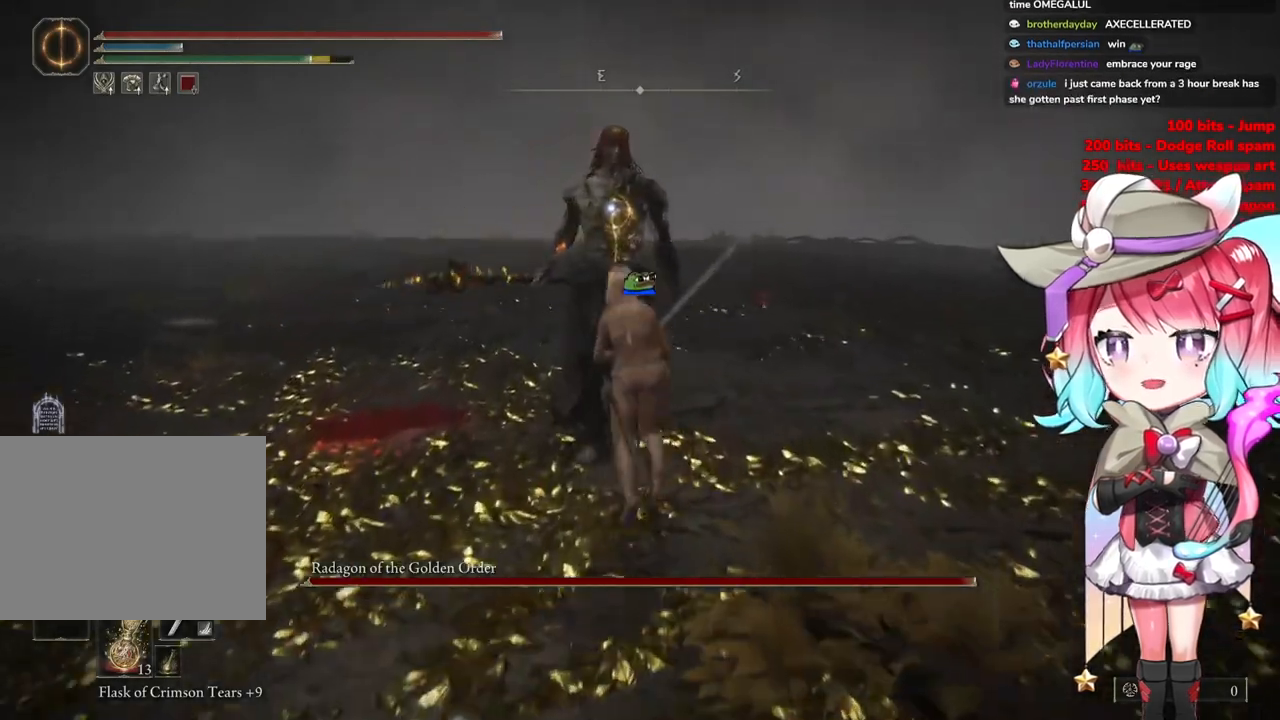
{"buttons": [], "left_stick": "left", "right_stick": "center", "events": [[83, "R2", "up"], [183, "left_stick", "center"], [467, "left_stick", "left"]]}
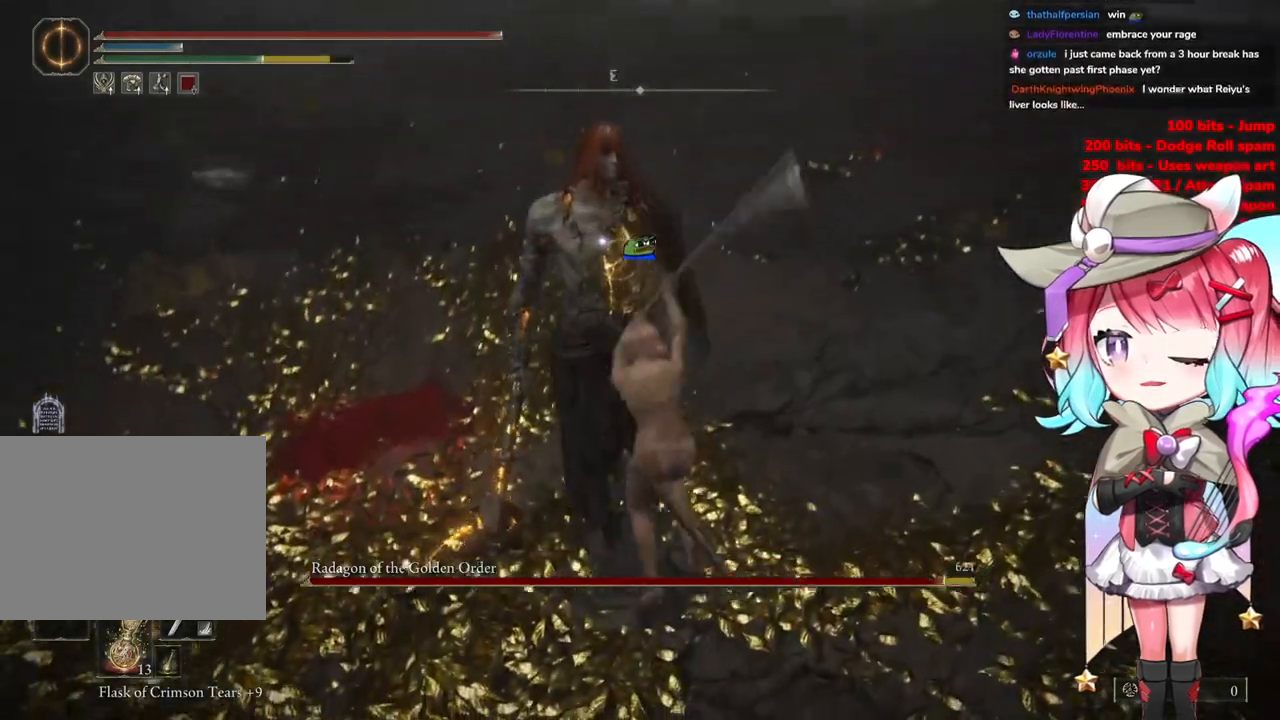
{"buttons": ["CROSS"], "left_stick": "center", "right_stick": "center", "events": [[234, "left_stick", "center"], [317, "CROSS", "down"]]}
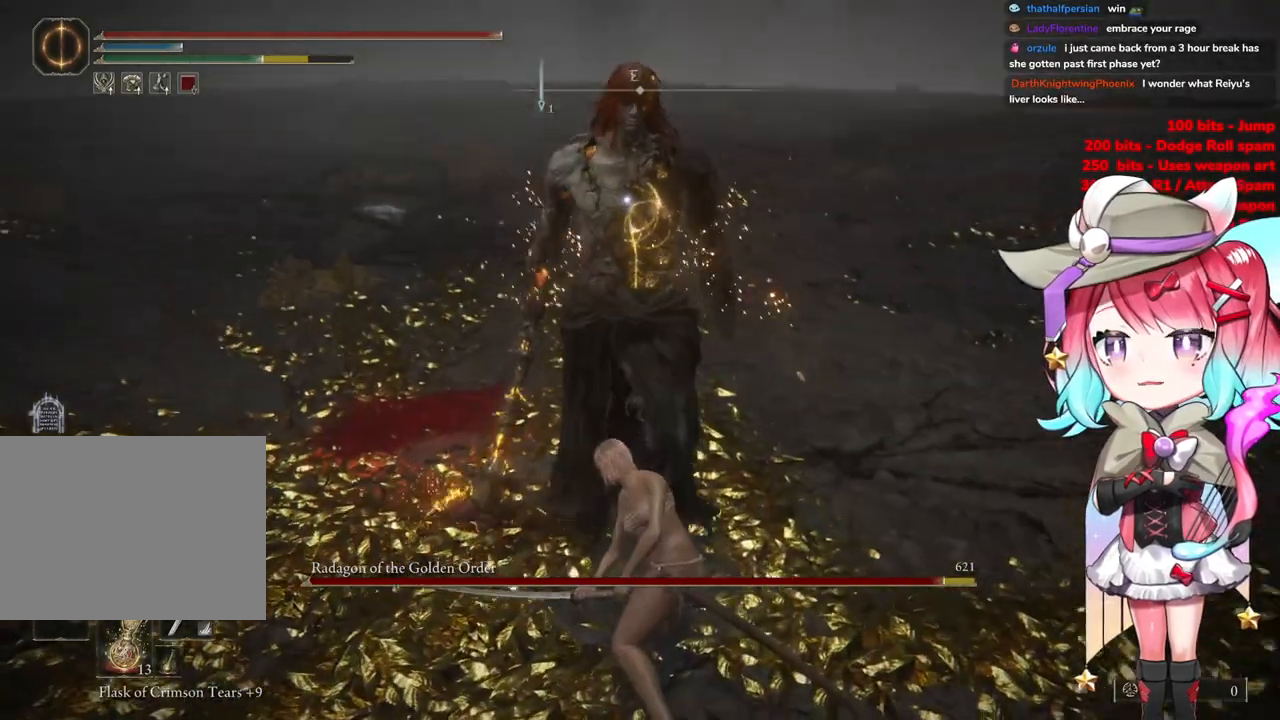
{"buttons": [], "left_stick": "center", "right_stick": "center", "events": [[33, "CROSS", "up"], [283, "R2", "down"], [500, "R2", "up"]]}
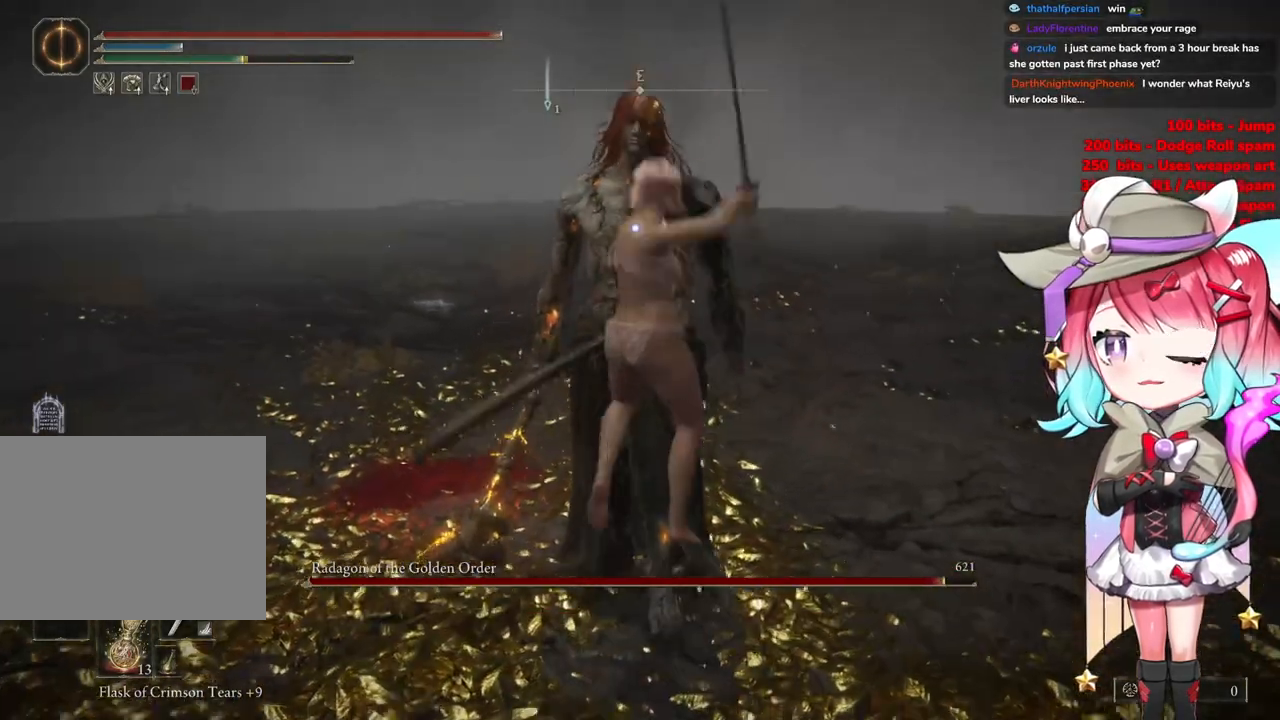
{"buttons": [], "left_stick": "up", "right_stick": "center", "events": [[351, "left_stick", "up"]]}
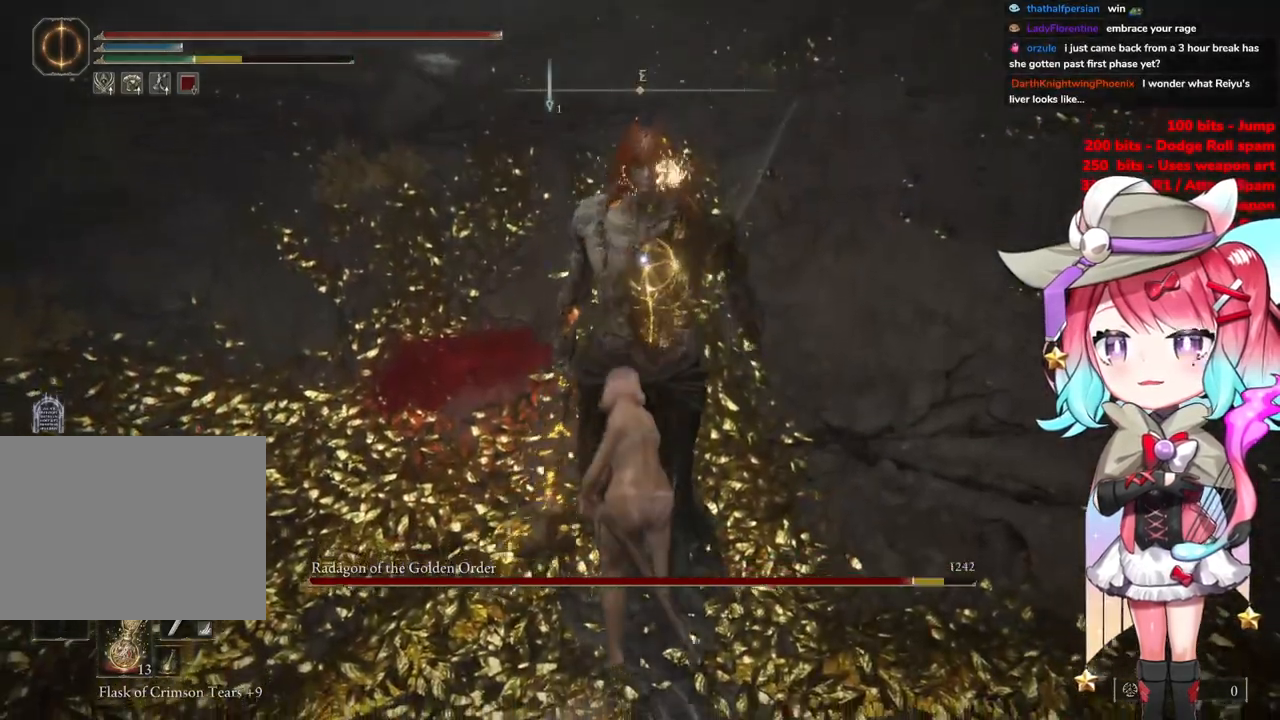
{"buttons": [], "left_stick": "up-left", "right_stick": "center", "events": [[83, "left_stick", "up-left"]]}